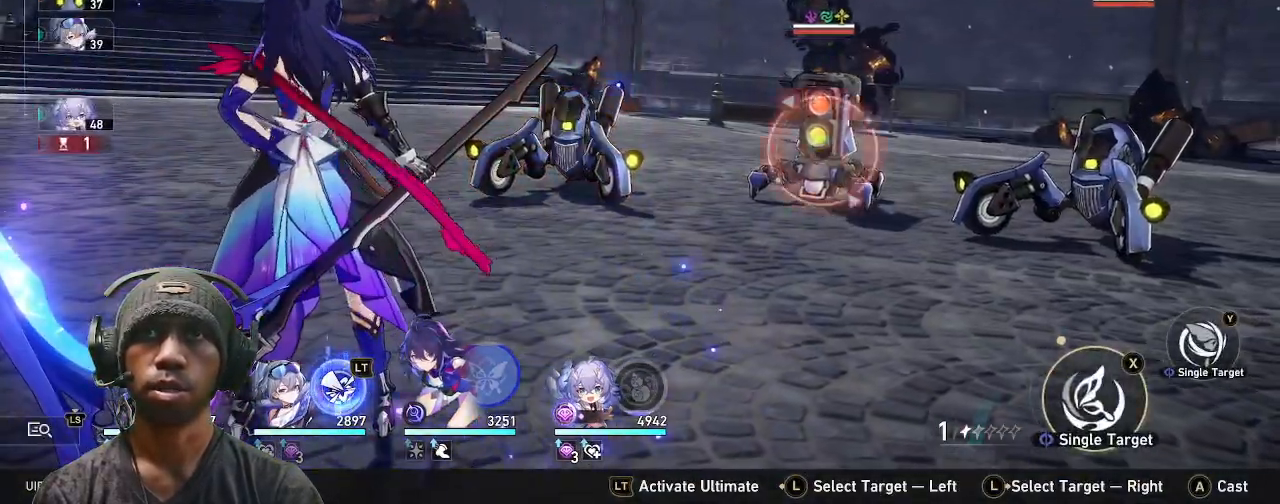
Gameplay with a controller (PlayStation layout); each line is a JSON object with the inputs held at the frame after it. "events" lists button and stick changes between this image and that frame as [ms after this image, input, new state], when the widget could be followed in between. Not read: R3 TOUCHPAD.
{"buttons": ["R2"], "left_stick": "center", "right_stick": "center", "events": [[33, "left_stick", "center"]]}
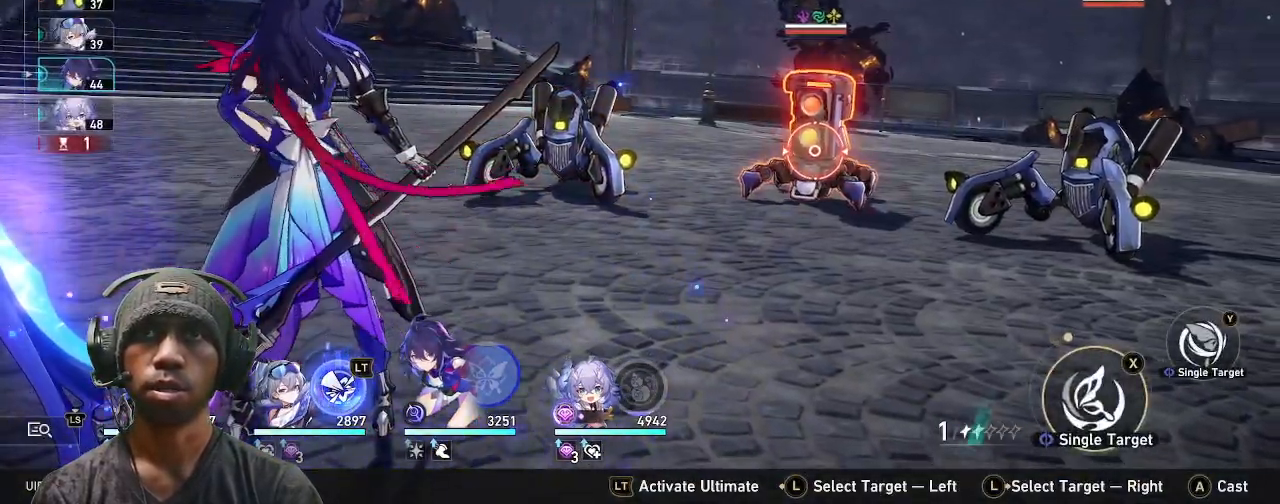
{"buttons": [], "left_stick": "center", "right_stick": "center", "events": [[100, "R2", "up"]]}
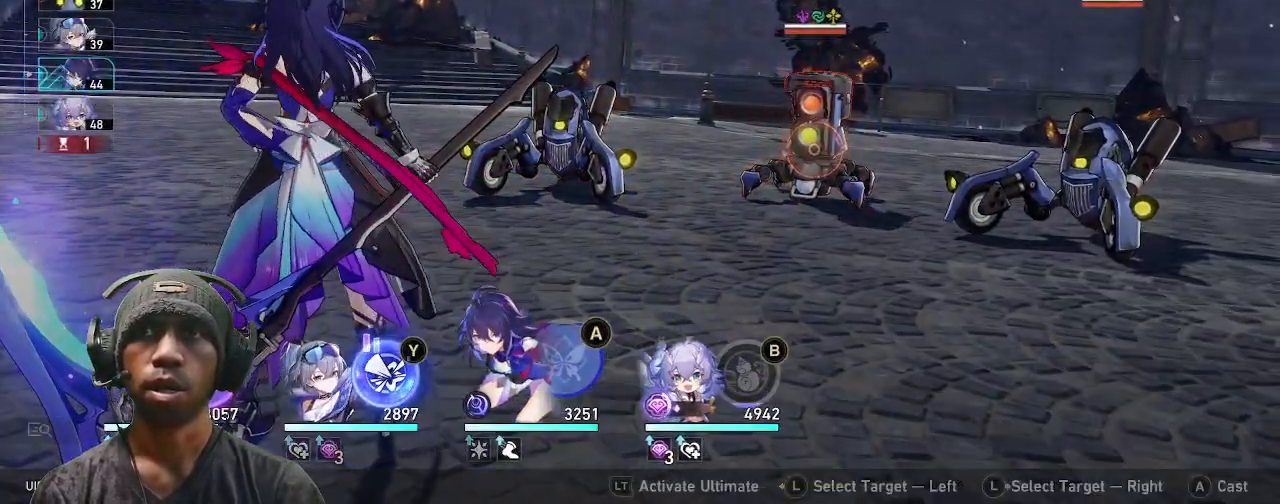
{"buttons": [], "left_stick": "center", "right_stick": "center", "events": []}
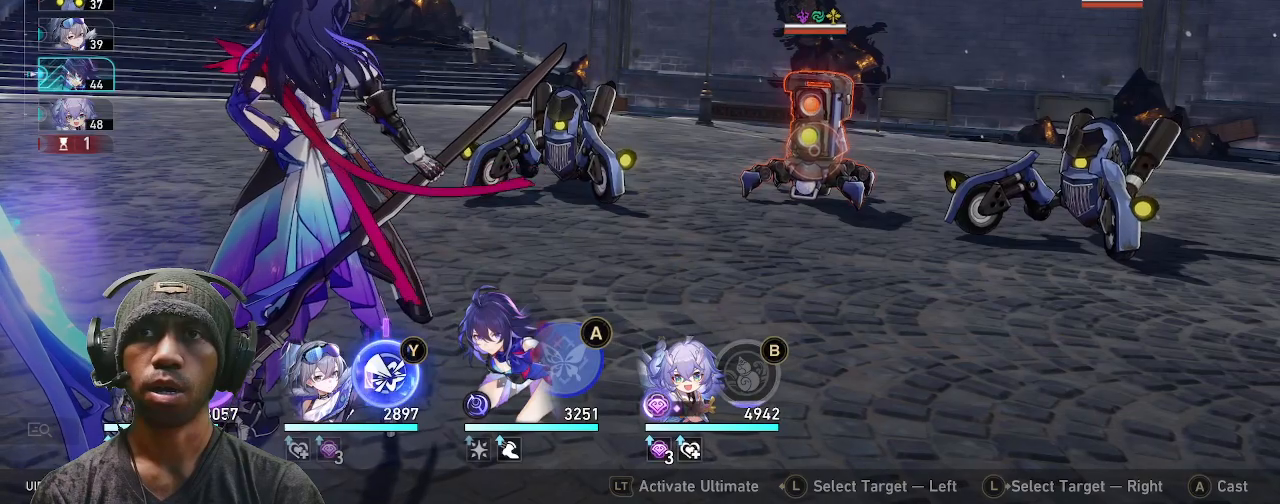
{"buttons": [], "left_stick": "center", "right_stick": "center", "events": []}
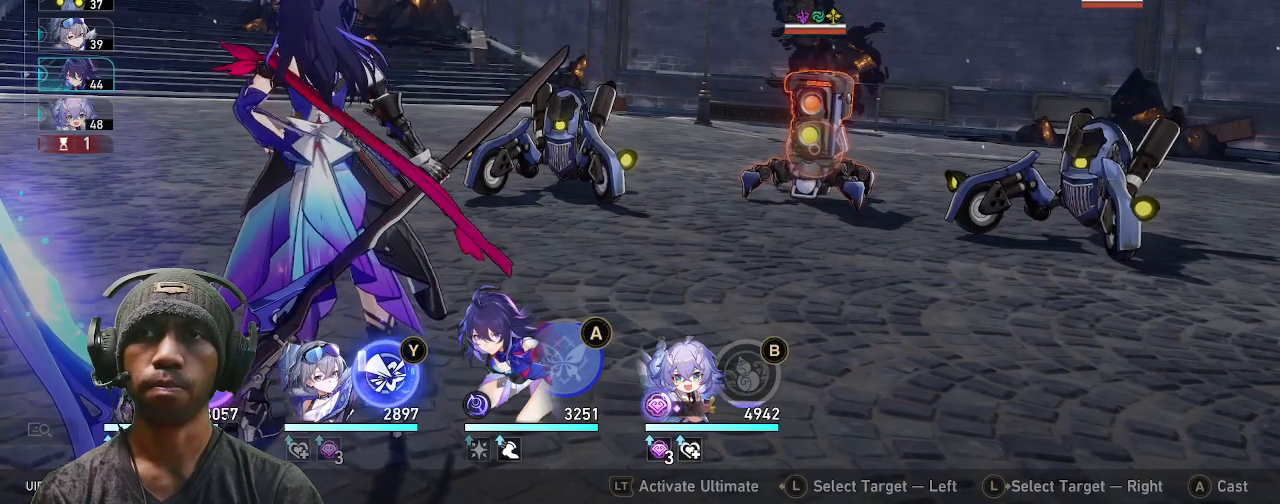
{"buttons": [], "left_stick": "center", "right_stick": "center", "events": []}
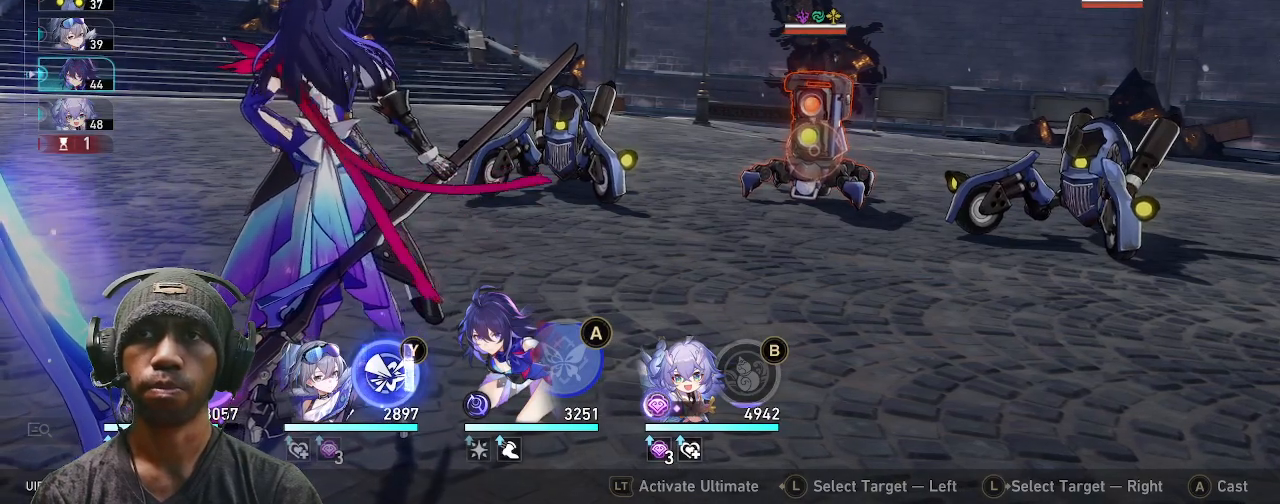
{"buttons": [], "left_stick": "center", "right_stick": "center", "events": []}
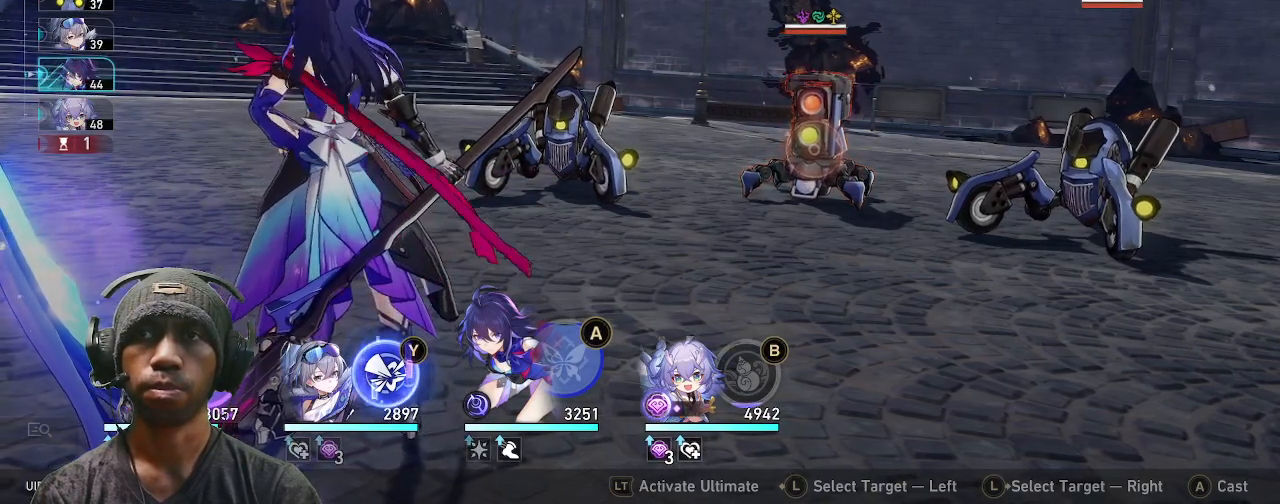
{"buttons": ["R2"], "left_stick": "center", "right_stick": "center", "events": [[333, "R2", "down"]]}
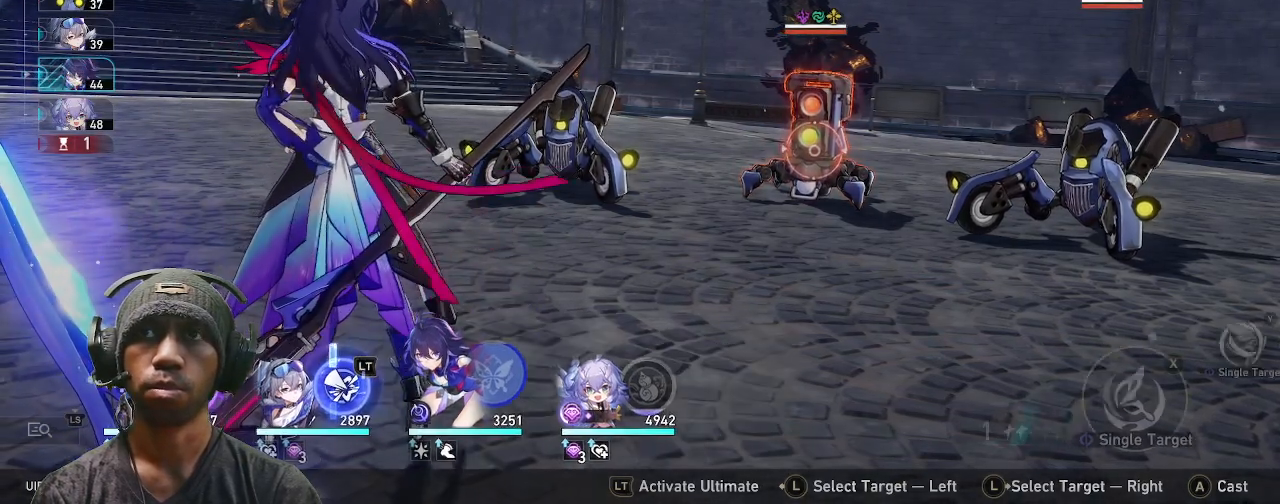
{"buttons": ["R2"], "left_stick": "center", "right_stick": "center", "events": []}
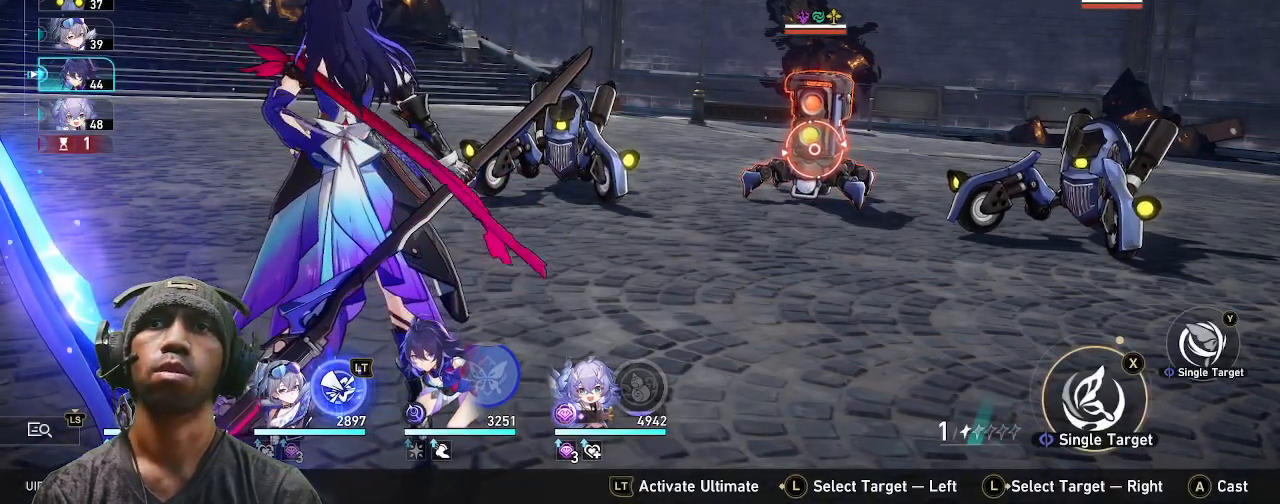
{"buttons": ["R2"], "left_stick": "center", "right_stick": "center", "events": []}
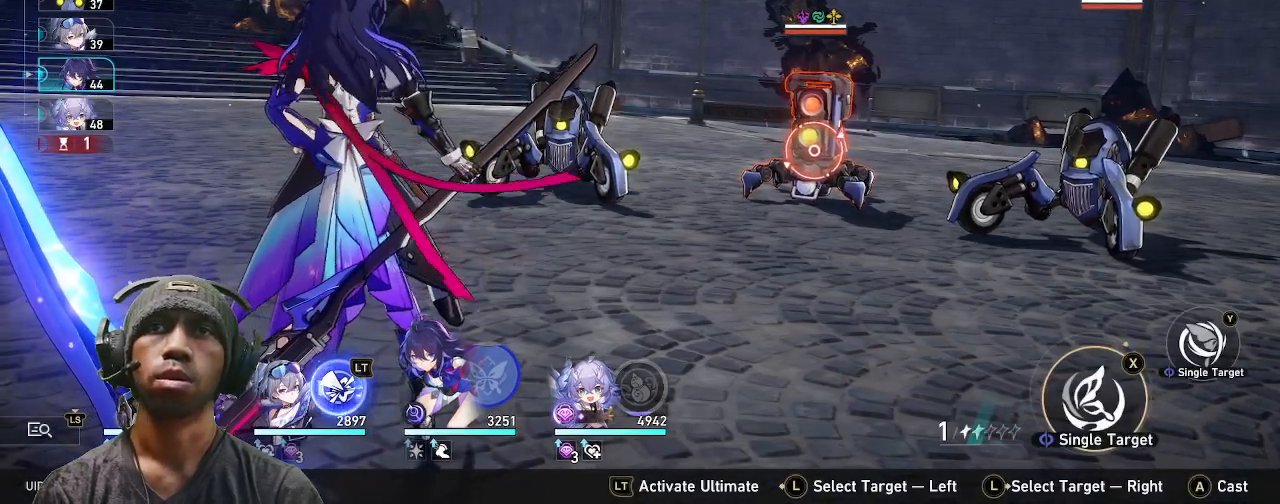
{"buttons": ["R2"], "left_stick": "center", "right_stick": "center", "events": []}
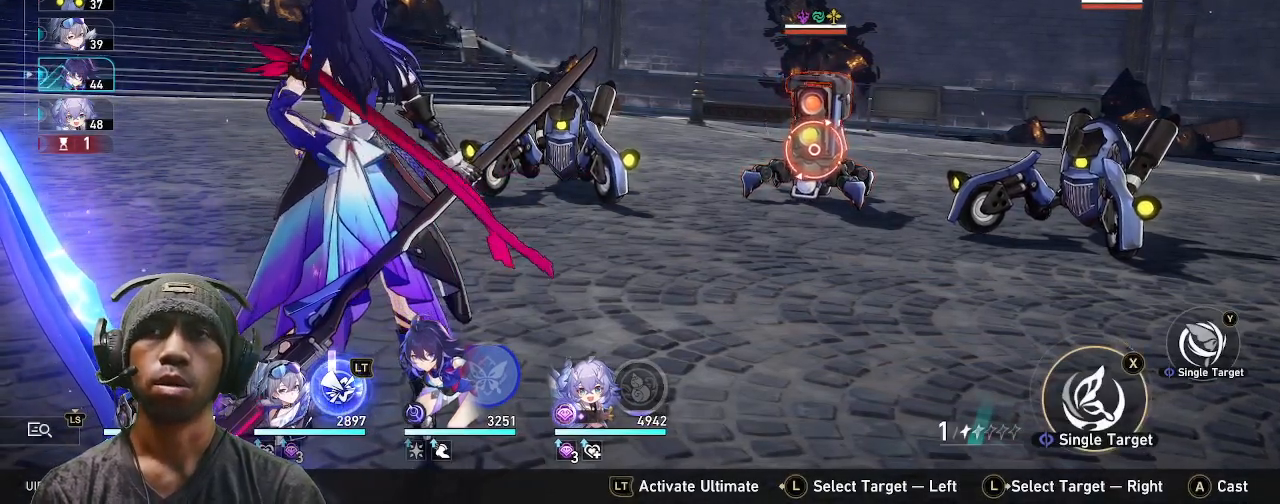
{"buttons": ["R2"], "left_stick": "center", "right_stick": "center", "events": []}
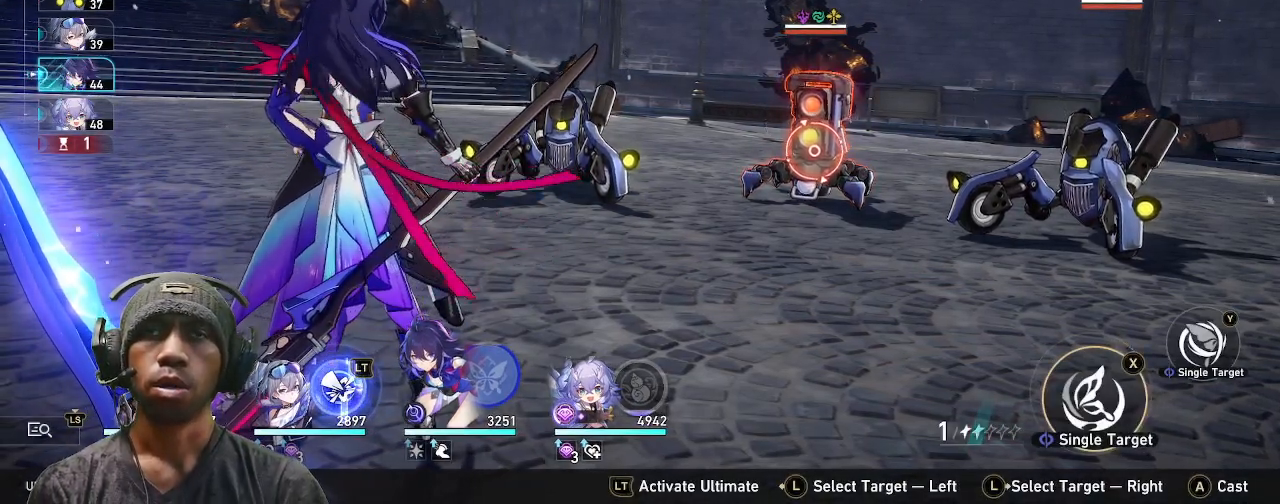
{"buttons": ["R2"], "left_stick": "center", "right_stick": "center", "events": []}
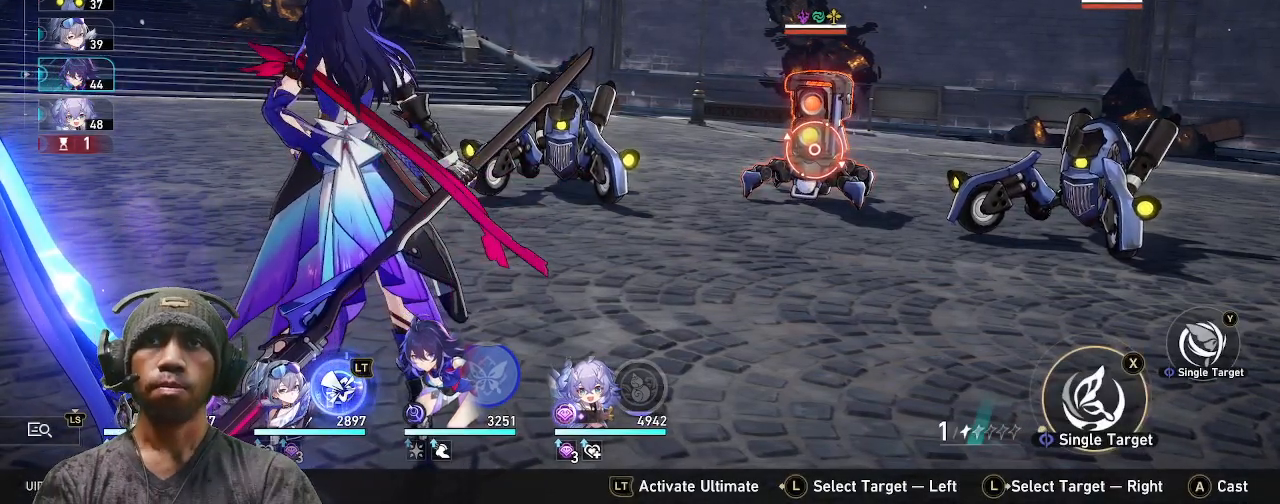
{"buttons": ["R2"], "left_stick": "center", "right_stick": "center", "events": []}
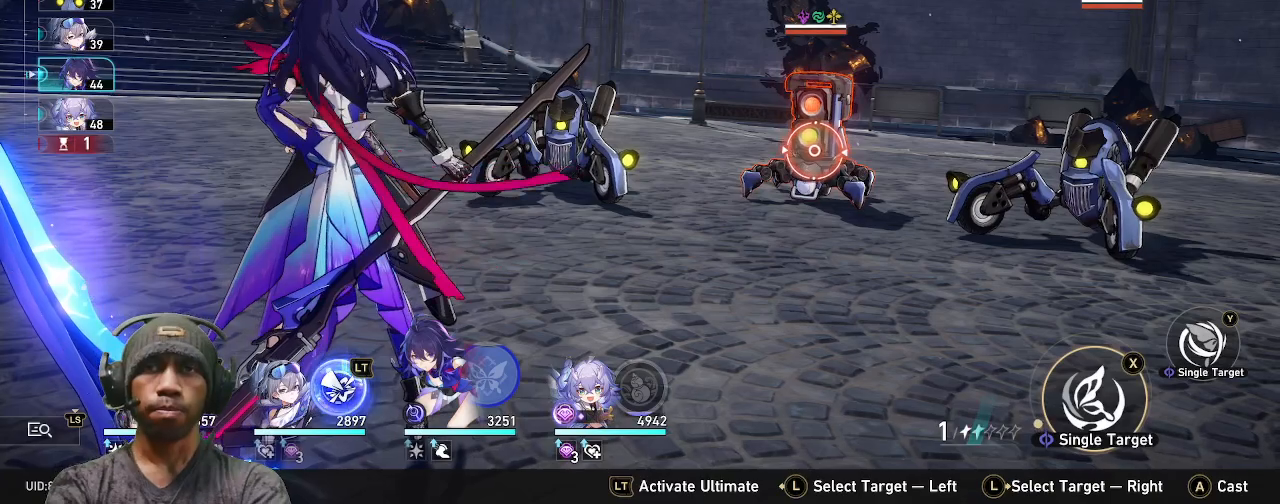
{"buttons": ["R2"], "left_stick": "center", "right_stick": "center", "events": []}
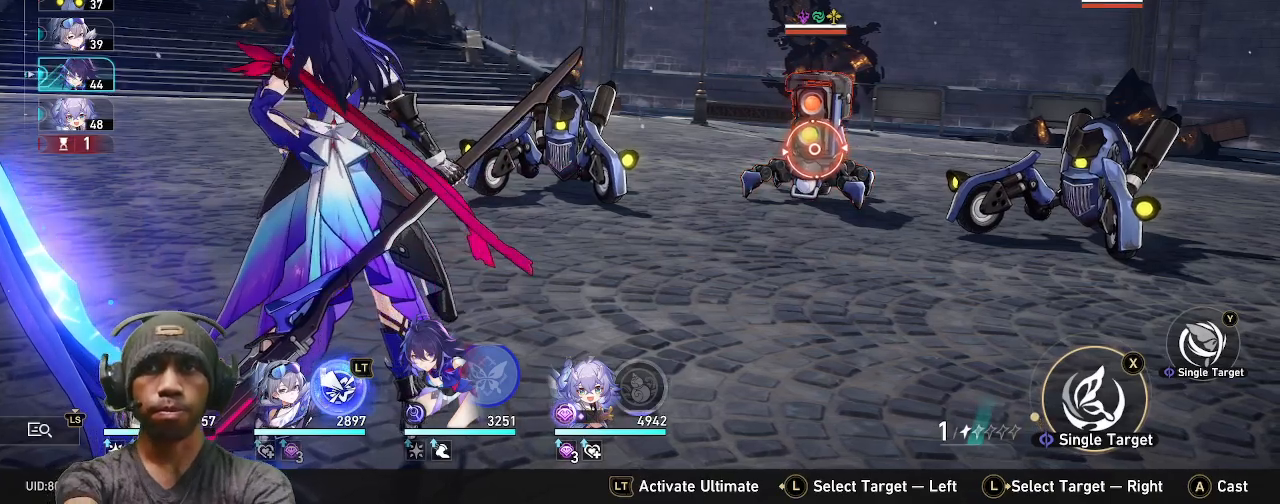
{"buttons": ["R2"], "left_stick": "center", "right_stick": "center", "events": []}
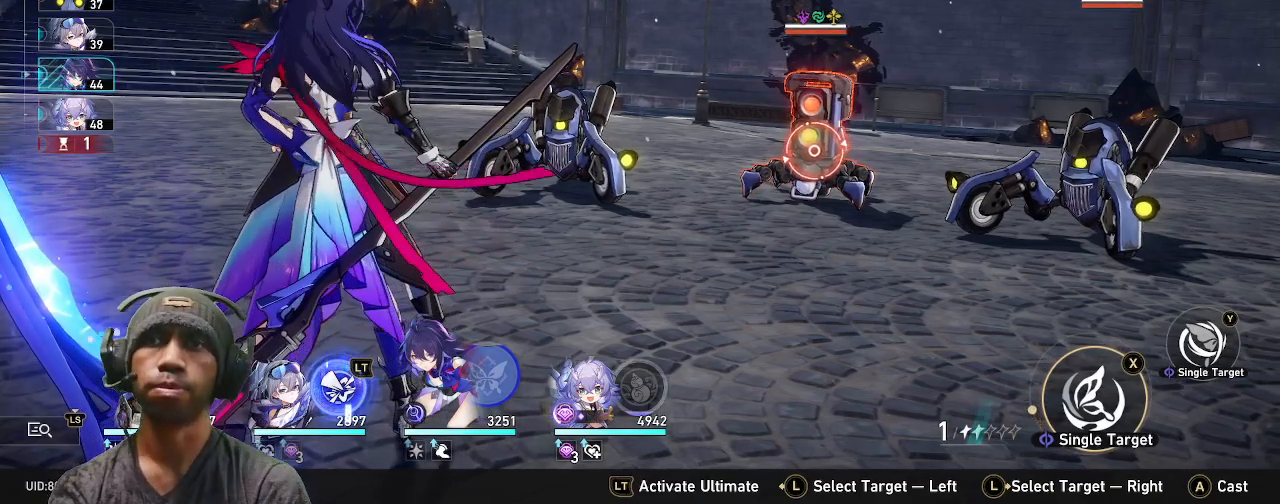
{"buttons": ["R2"], "left_stick": "center", "right_stick": "center", "events": []}
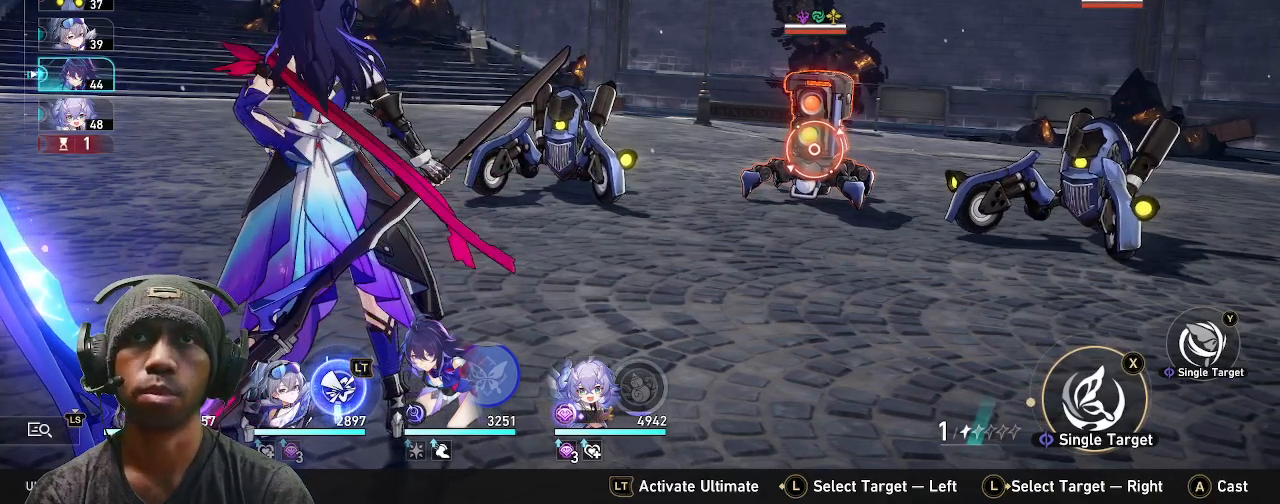
{"buttons": ["R2"], "left_stick": "center", "right_stick": "center", "events": []}
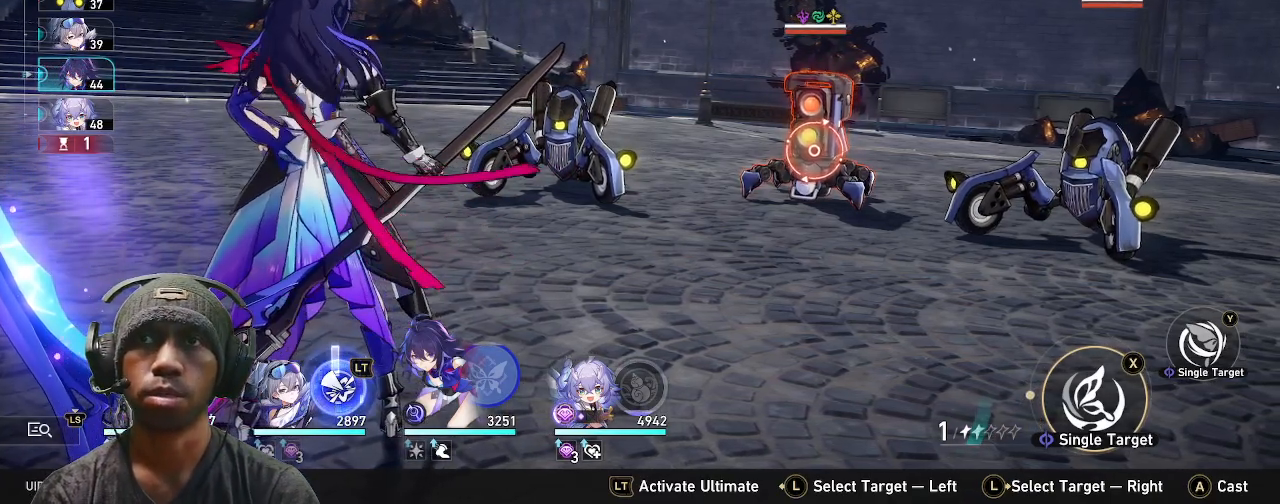
{"buttons": ["R2"], "left_stick": "center", "right_stick": "center", "events": []}
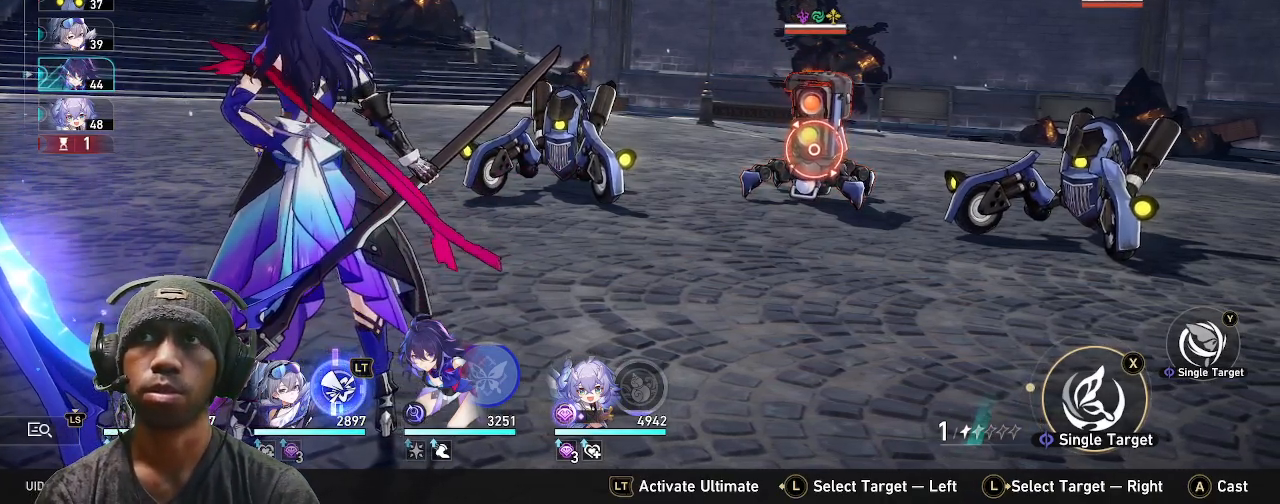
{"buttons": ["R2"], "left_stick": "center", "right_stick": "center", "events": []}
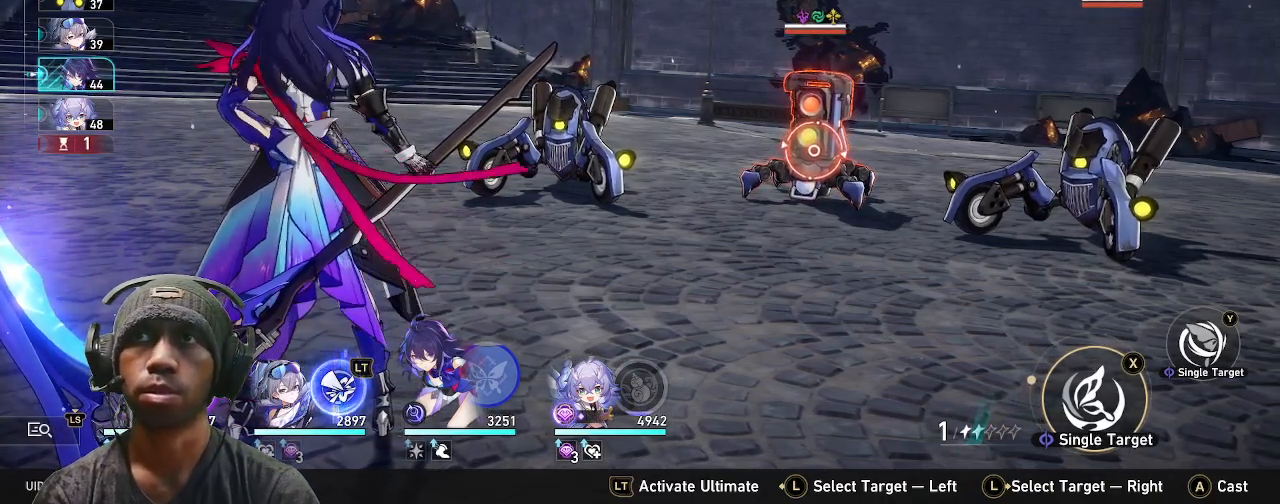
{"buttons": ["R2"], "left_stick": "center", "right_stick": "center", "events": []}
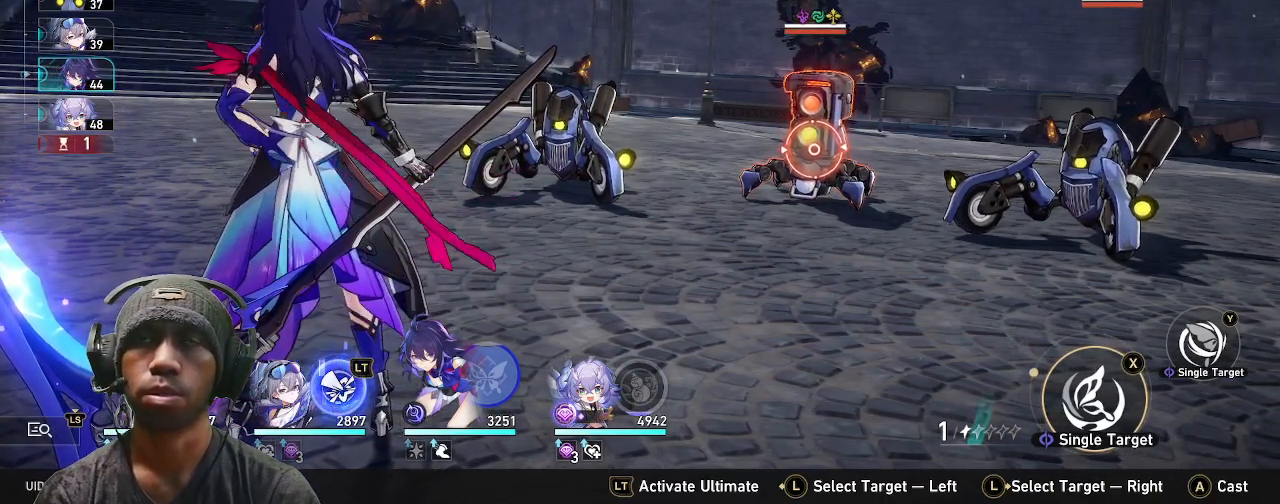
{"buttons": ["R2"], "left_stick": "center", "right_stick": "center", "events": []}
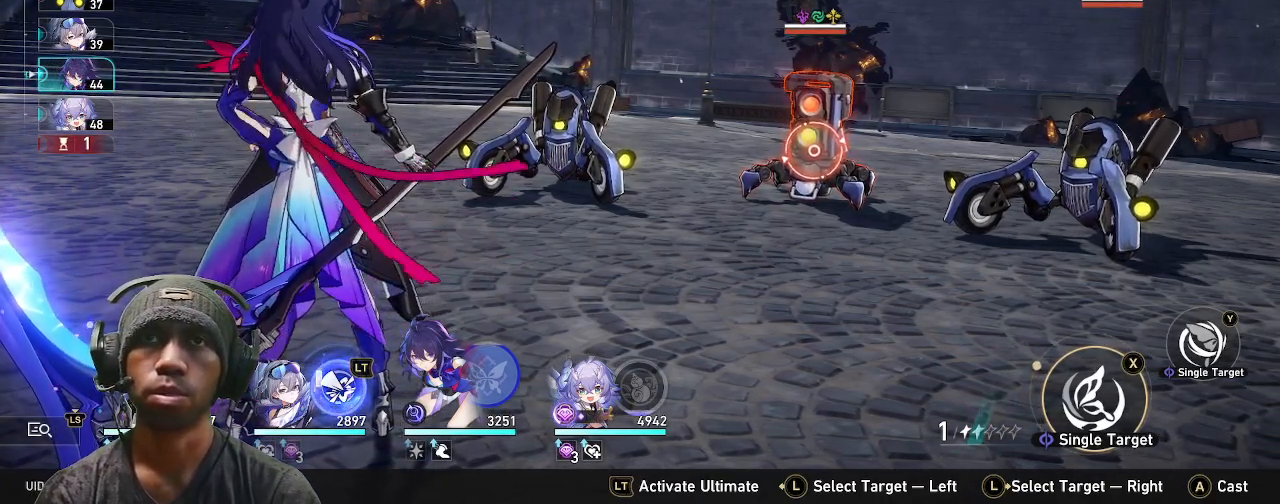
{"buttons": ["R2"], "left_stick": "center", "right_stick": "center", "events": []}
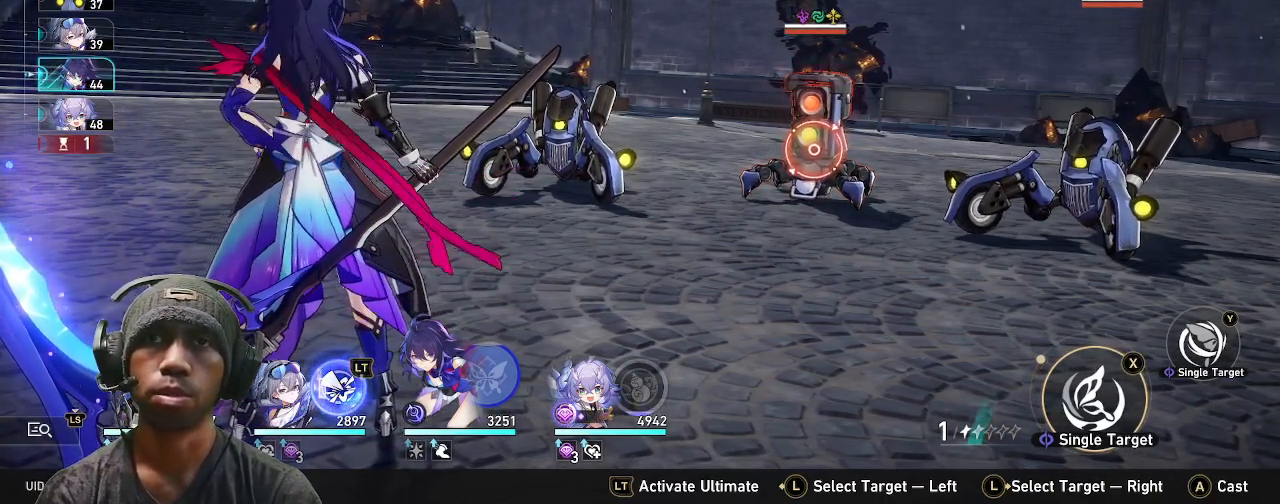
{"buttons": [], "left_stick": "center", "right_stick": "center", "events": [[133, "R2", "up"]]}
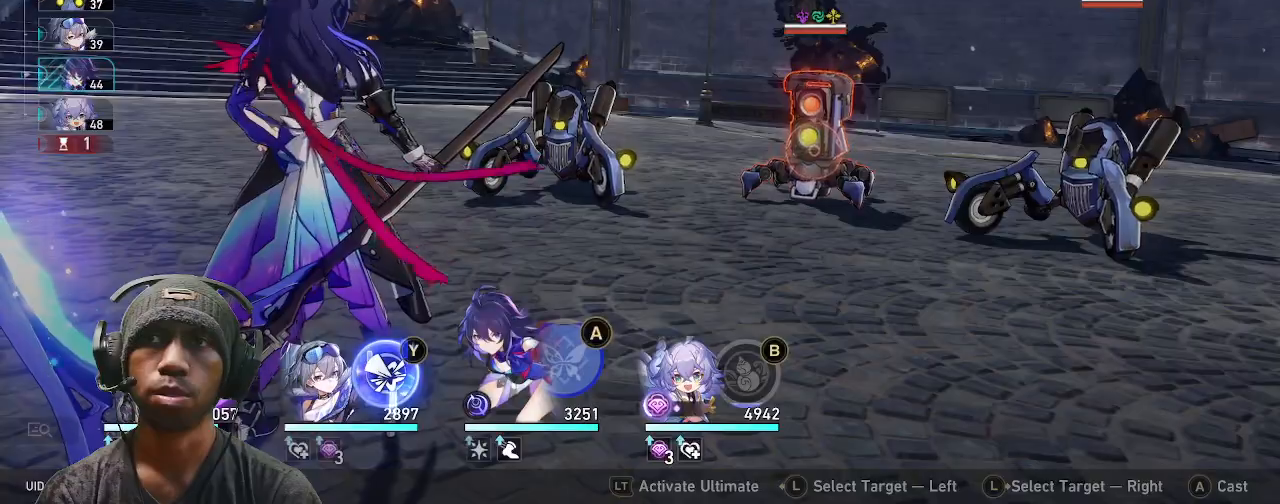
{"buttons": [], "left_stick": "center", "right_stick": "center", "events": []}
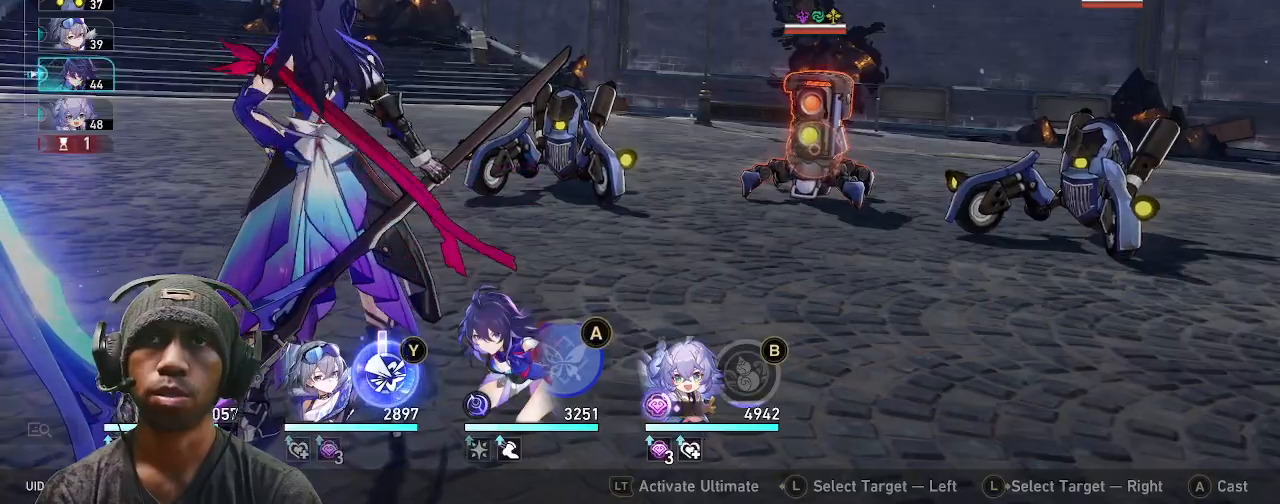
{"buttons": [], "left_stick": "center", "right_stick": "center", "events": []}
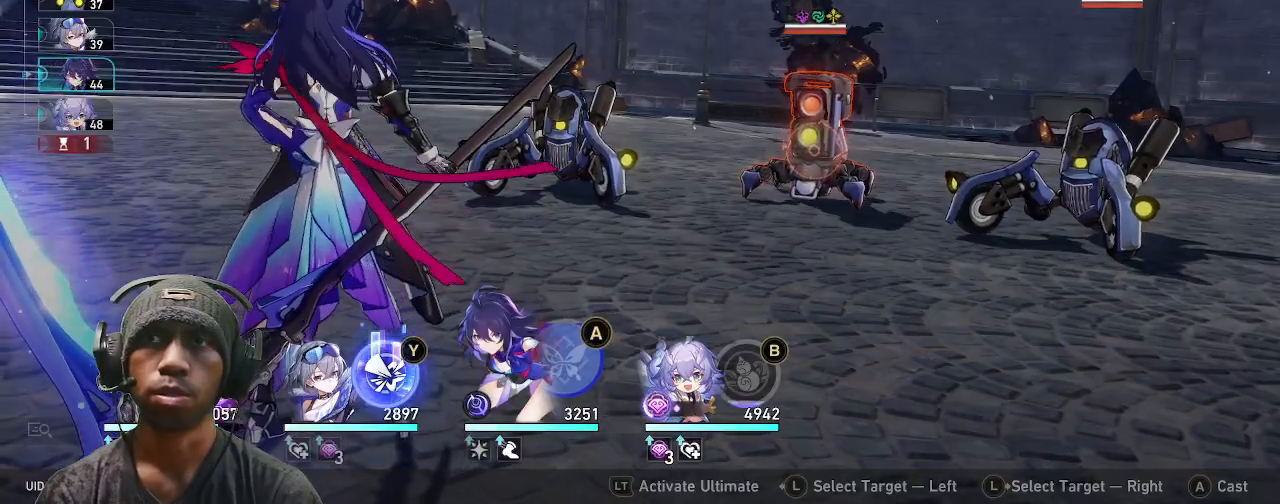
{"buttons": [], "left_stick": "center", "right_stick": "center", "events": [[233, "SQUARE", "down"], [317, "SQUARE", "up"]]}
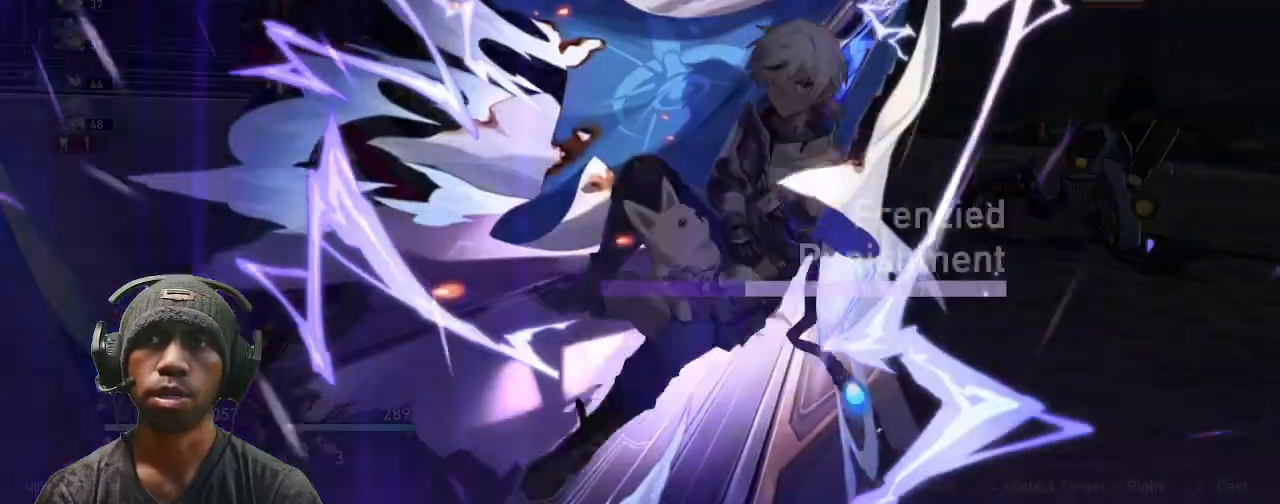
{"buttons": ["R2"], "left_stick": "center", "right_stick": "center", "events": [[83, "R1", "down"], [267, "R1", "up"], [267, "R2", "down"]]}
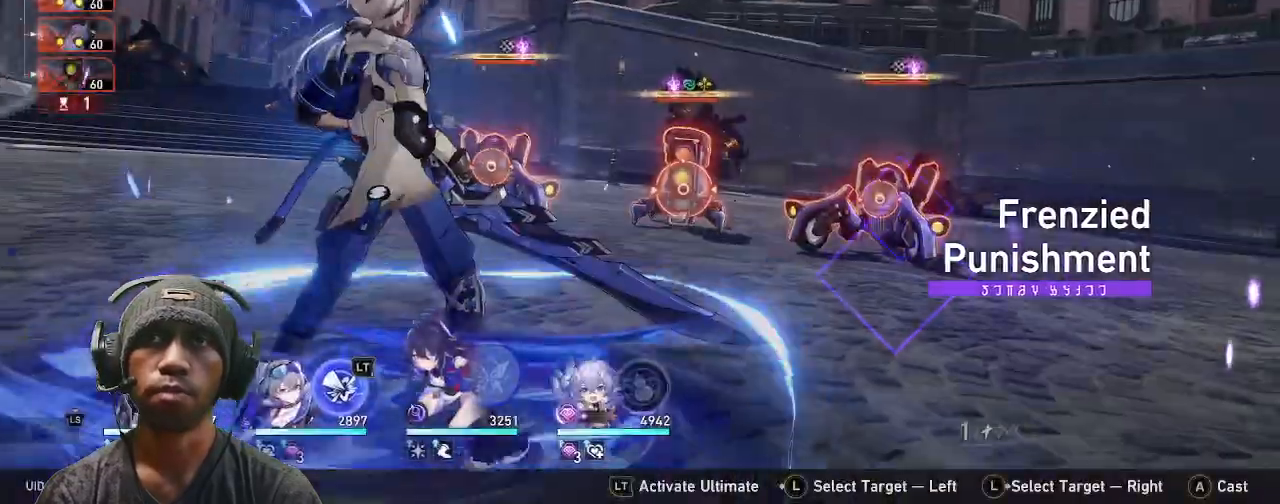
{"buttons": ["R2"], "left_stick": "center", "right_stick": "center", "events": [[333, "left_stick", "right"], [483, "left_stick", "center"]]}
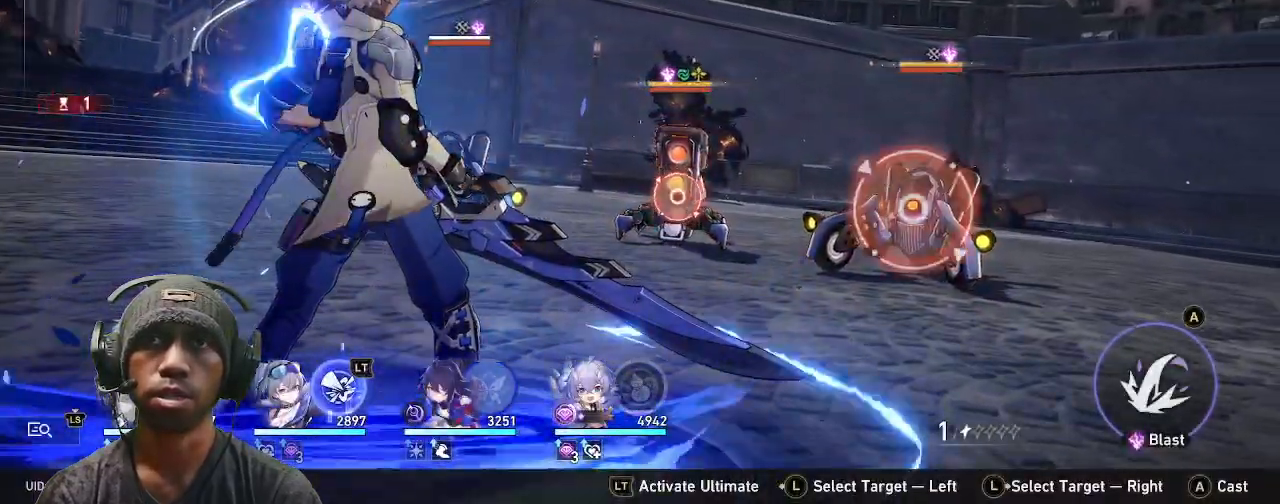
{"buttons": ["R2"], "left_stick": "center", "right_stick": "center", "events": []}